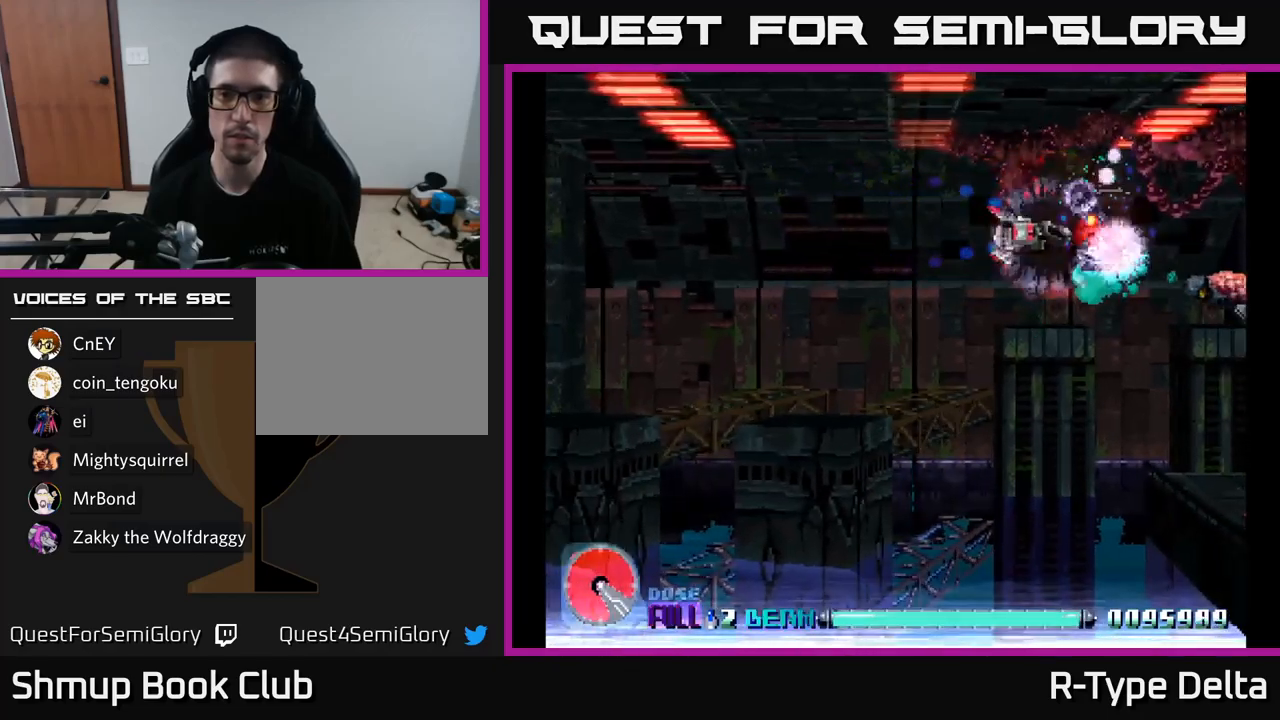
Gameplay with a controller (Xbox layout); each line is a JSON object with the inputs held at the frame after it. "events" lists button and stick changes between this image and that frame as [ms after this image, input, new state], when the widget could be followed in between. Not read: left_stick.
{"buttons": ["X"], "right_stick": "center", "events": [[33, "DPAD_RIGHT", "up"], [83, "DPAD_DOWN", "up"]]}
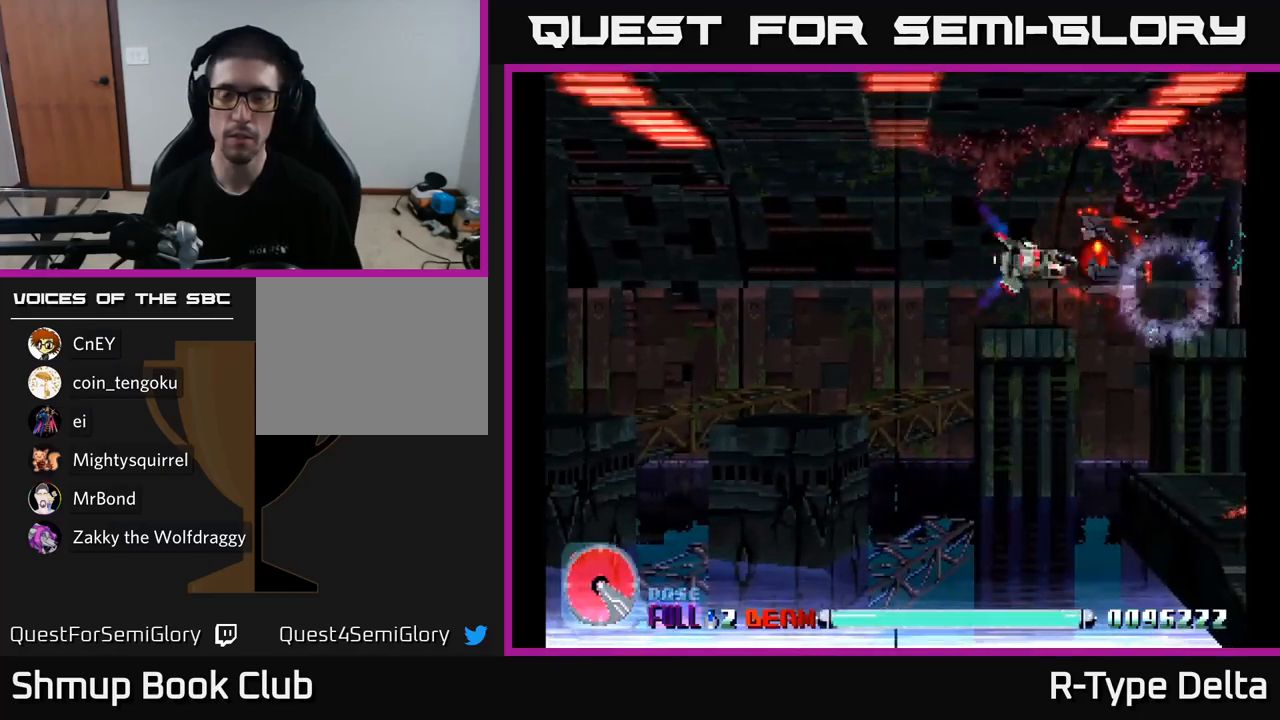
{"buttons": ["X"], "right_stick": "center", "events": []}
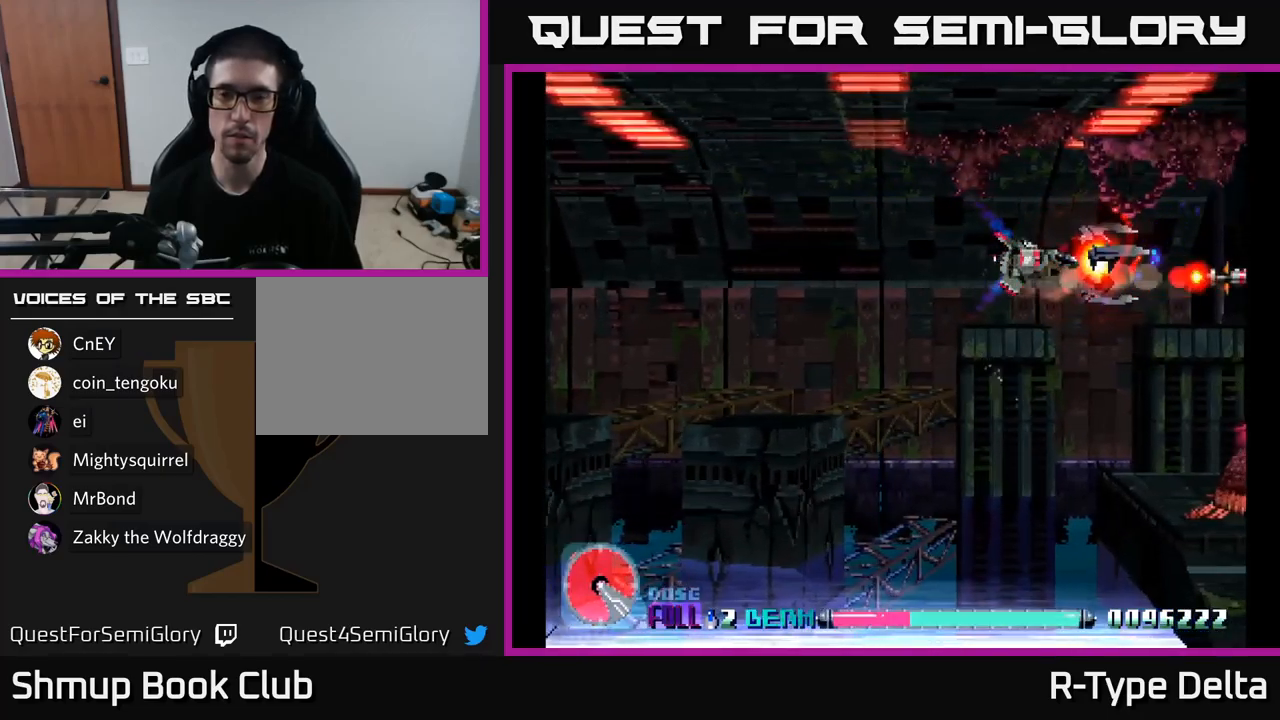
{"buttons": ["X", "DPAD_DOWN", "DPAD_LEFT"], "right_stick": "center", "events": [[167, "DPAD_RIGHT", "down"], [217, "DPAD_DOWN", "down"], [250, "DPAD_RIGHT", "up"], [367, "DPAD_LEFT", "down"]]}
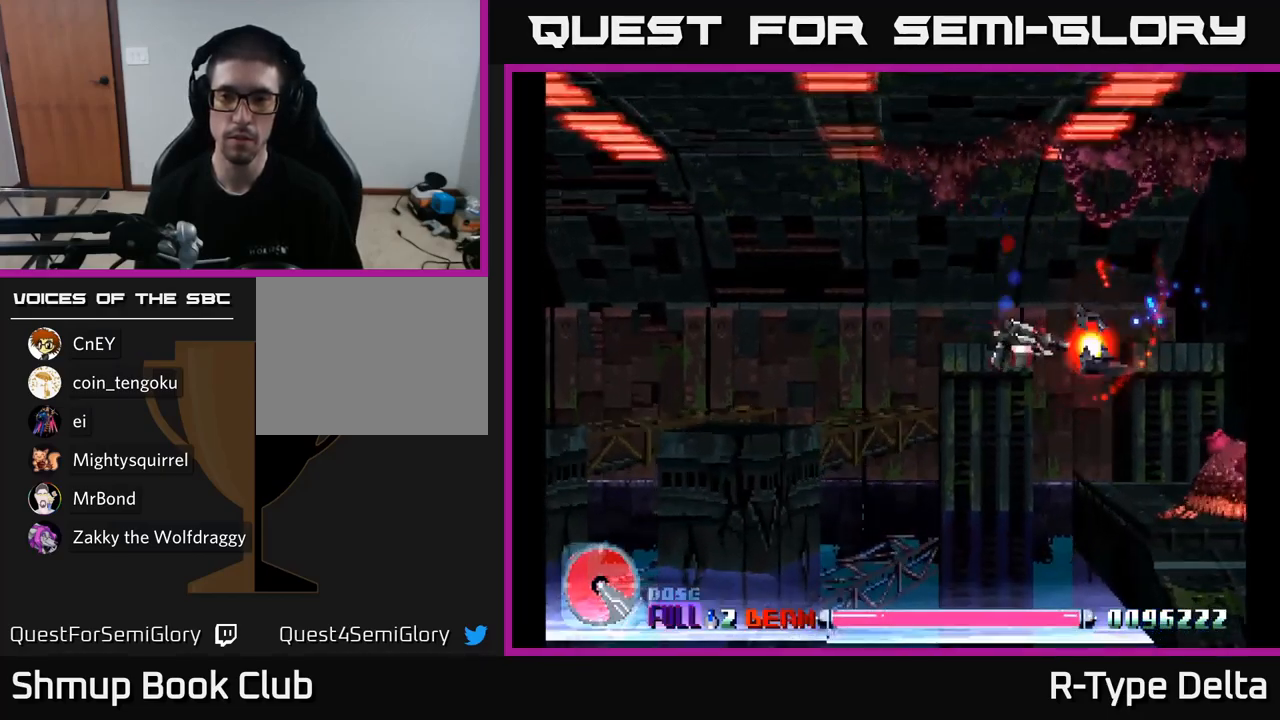
{"buttons": ["X", "DPAD_LEFT"], "right_stick": "center", "events": [[350, "DPAD_DOWN", "up"]]}
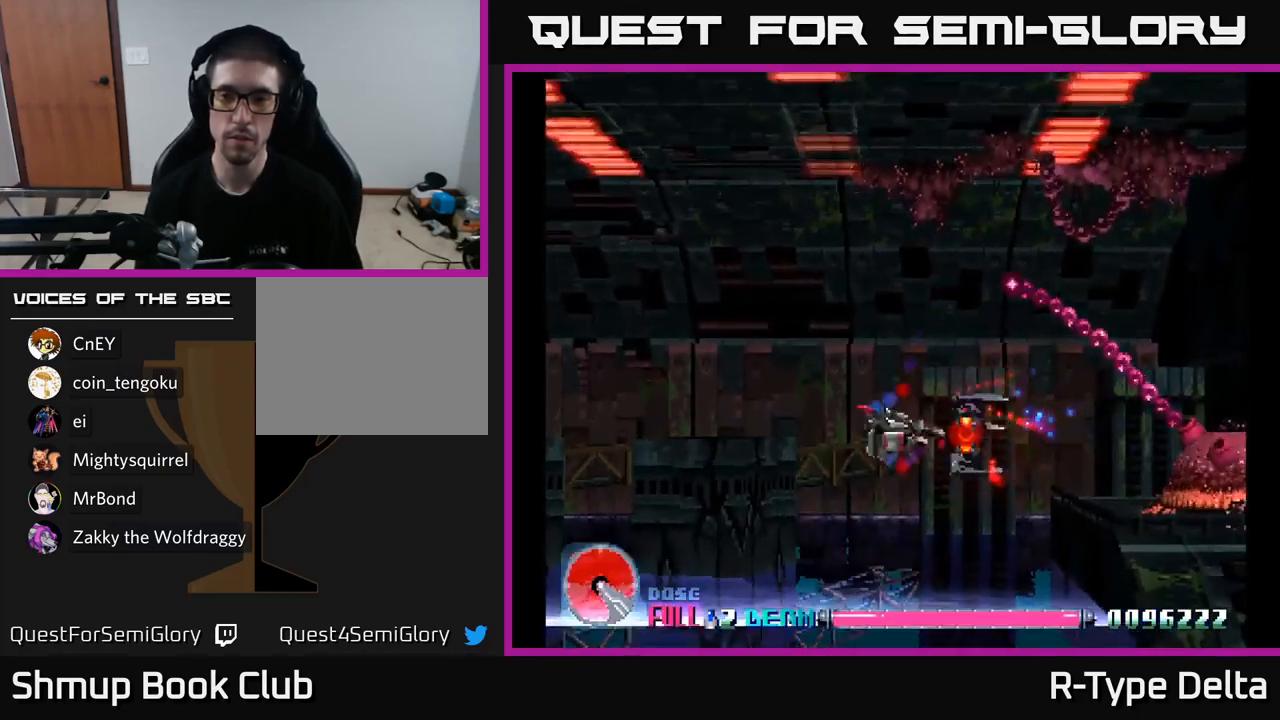
{"buttons": ["X", "DPAD_LEFT"], "right_stick": "center", "events": [[50, "A", "down"], [200, "A", "up"]]}
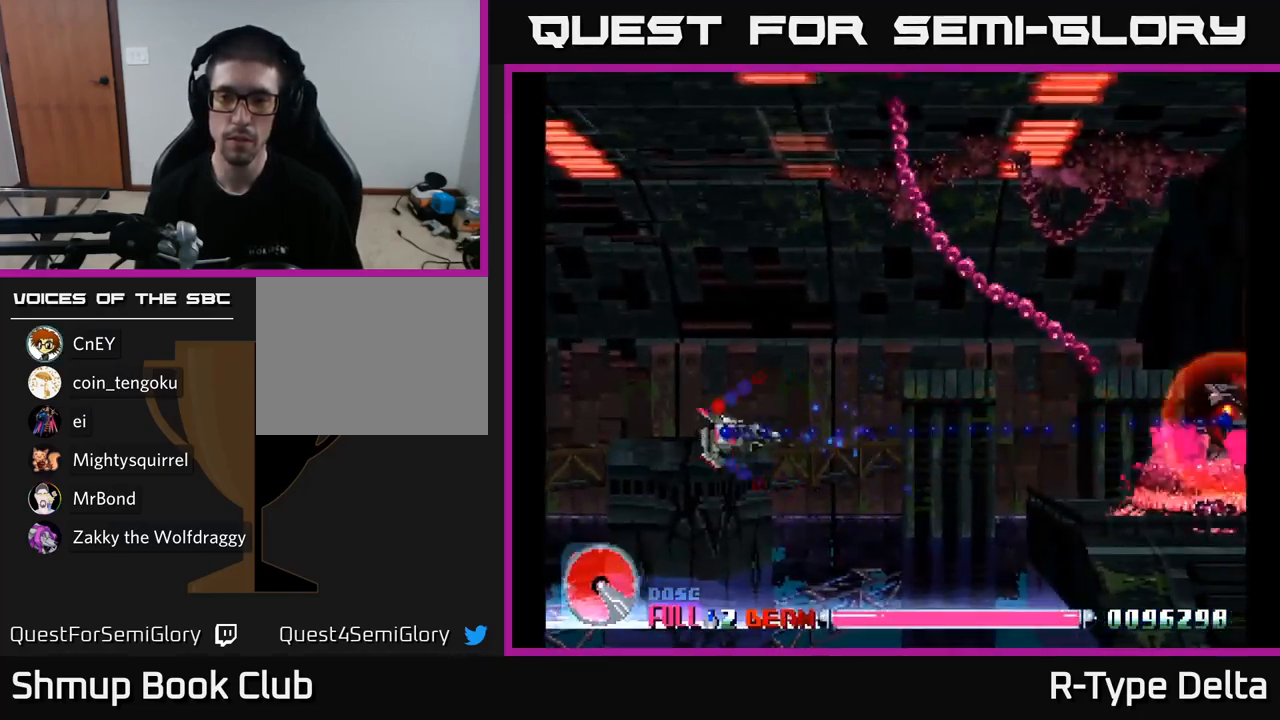
{"buttons": ["A", "X", "DPAD_RIGHT"], "right_stick": "center", "events": [[17, "DPAD_LEFT", "up"], [117, "DPAD_RIGHT", "down"], [417, "A", "down"]]}
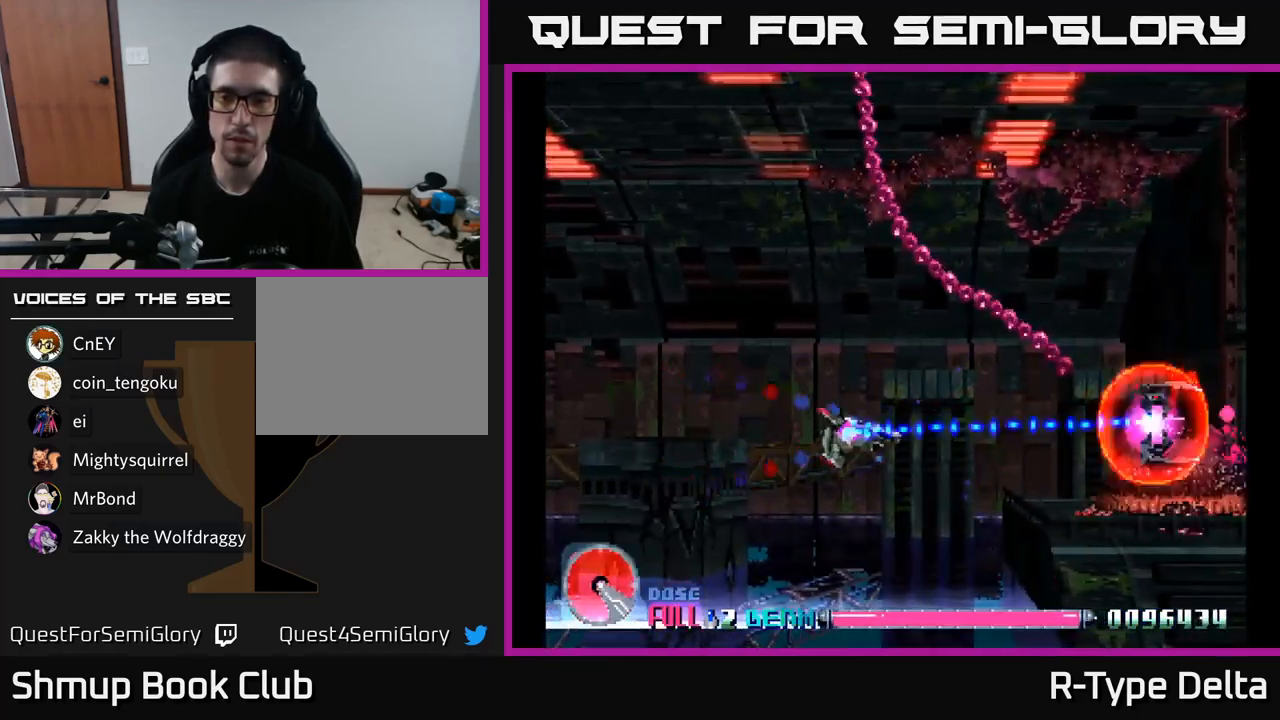
{"buttons": ["X"], "right_stick": "center", "events": [[50, "A", "up"], [483, "DPAD_RIGHT", "up"]]}
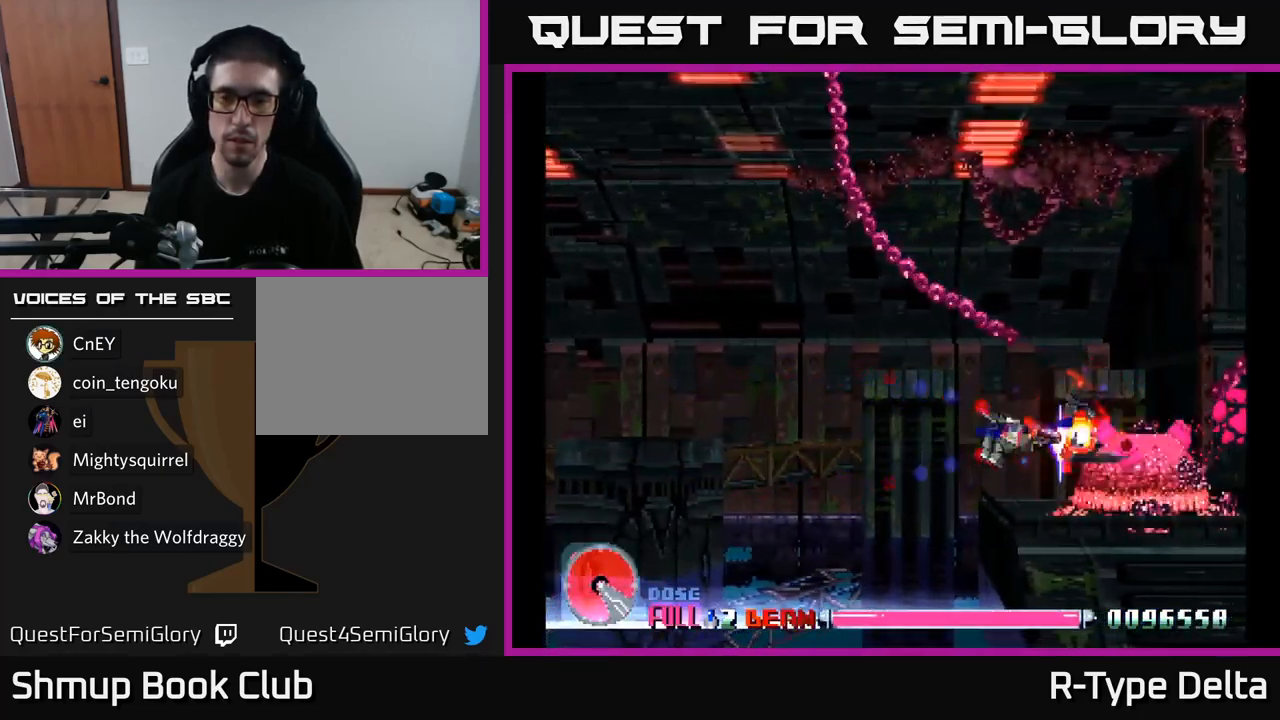
{"buttons": ["X", "DPAD_LEFT"], "right_stick": "center", "events": [[17, "DPAD_LEFT", "down"], [150, "A", "down"], [333, "A", "up"]]}
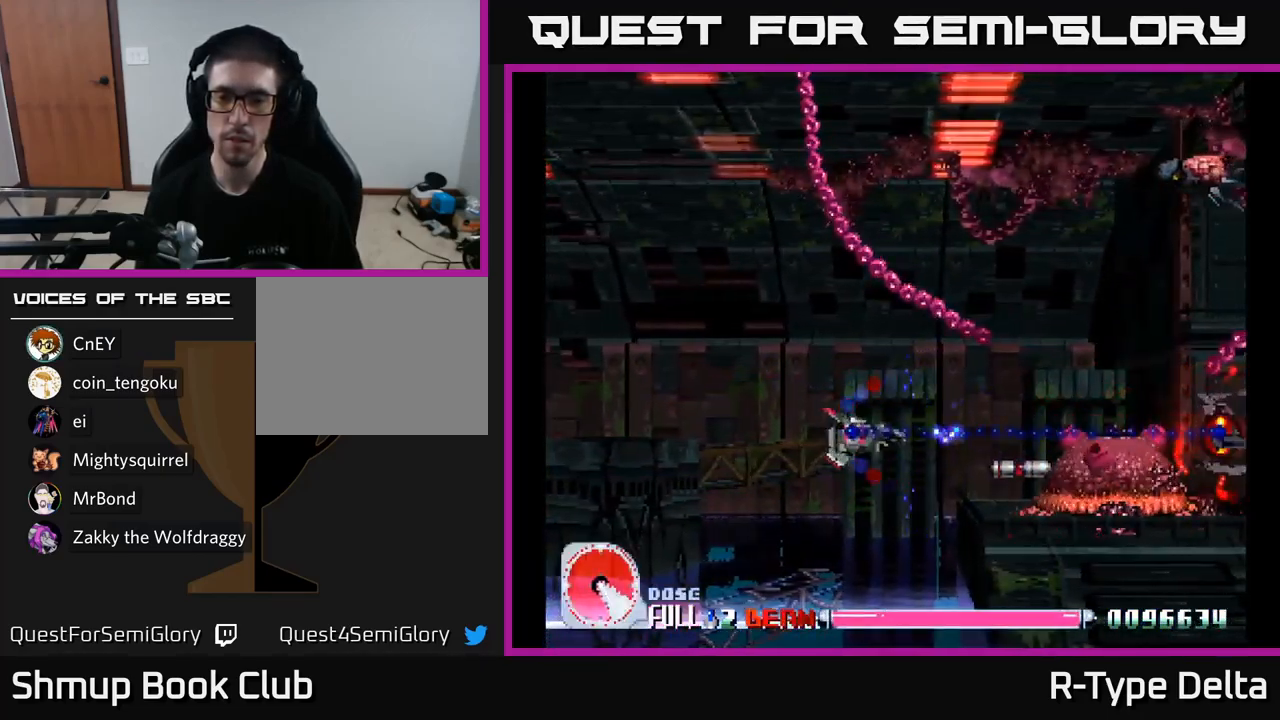
{"buttons": ["X", "DPAD_LEFT"], "right_stick": "center", "events": [[50, "DPAD_LEFT", "up"], [233, "DPAD_LEFT", "down"], [267, "A", "down"], [383, "A", "up"]]}
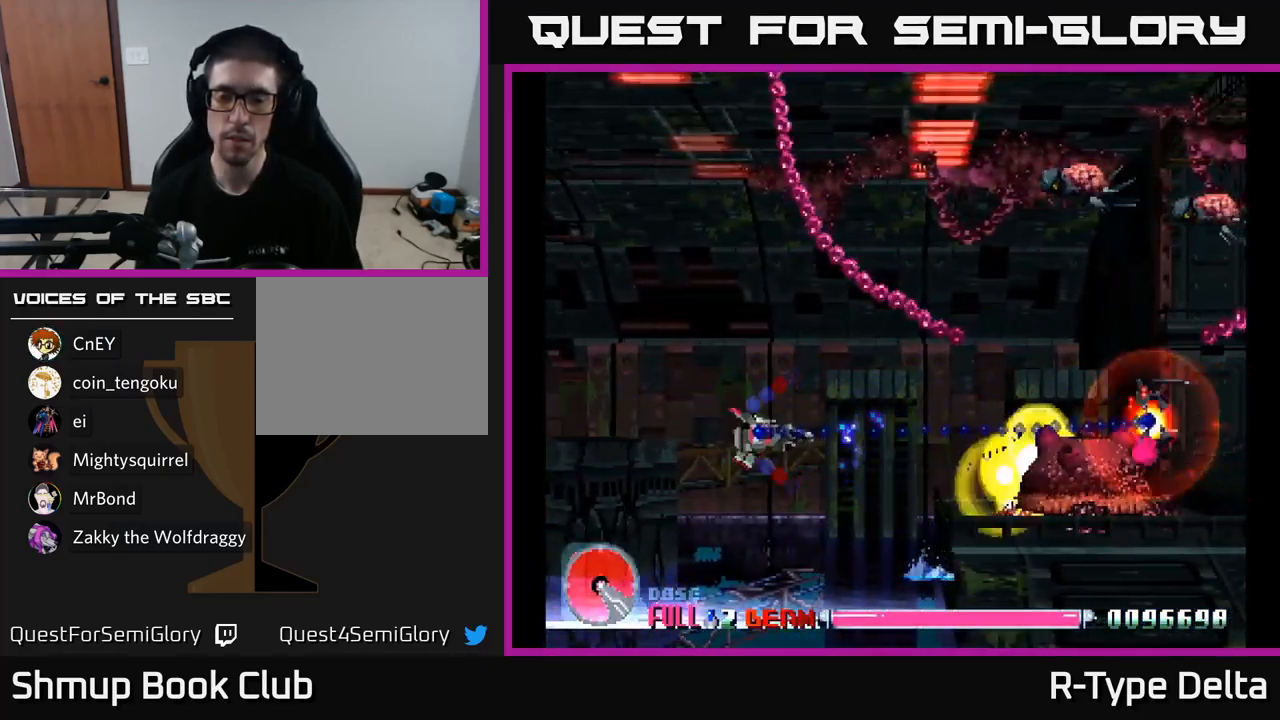
{"buttons": ["X", "DPAD_UP", "DPAD_LEFT"], "right_stick": "center", "events": [[116, "DPAD_LEFT", "up"], [283, "DPAD_RIGHT", "down"], [316, "DPAD_RIGHT", "up"], [333, "DPAD_UP", "down"], [383, "DPAD_LEFT", "down"]]}
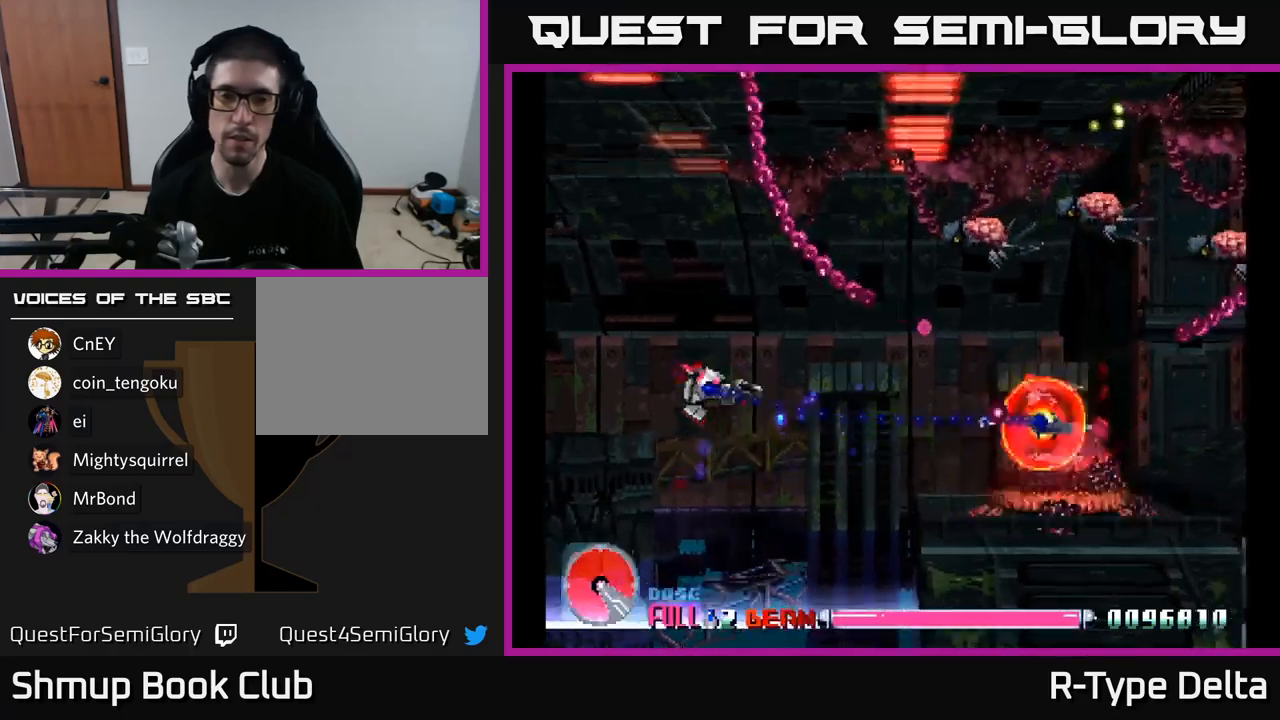
{"buttons": ["A", "X", "DPAD_DOWN"], "right_stick": "center", "events": [[133, "DPAD_LEFT", "up"], [317, "X", "up"], [333, "DPAD_LEFT", "down"], [367, "DPAD_UP", "up"], [383, "X", "down"], [417, "DPAD_DOWN", "down"], [417, "DPAD_LEFT", "up"], [500, "A", "down"]]}
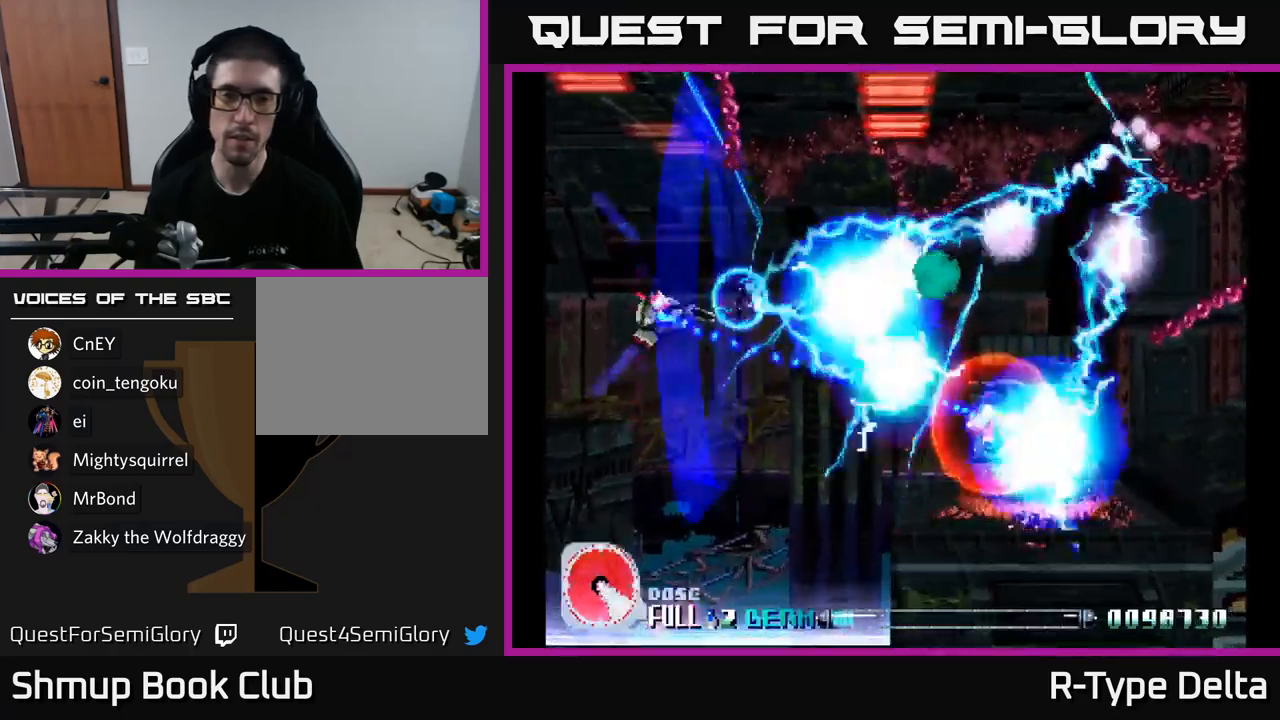
{"buttons": ["X", "DPAD_RIGHT"], "right_stick": "center", "events": [[67, "DPAD_RIGHT", "down"], [150, "A", "up"], [300, "DPAD_DOWN", "up"]]}
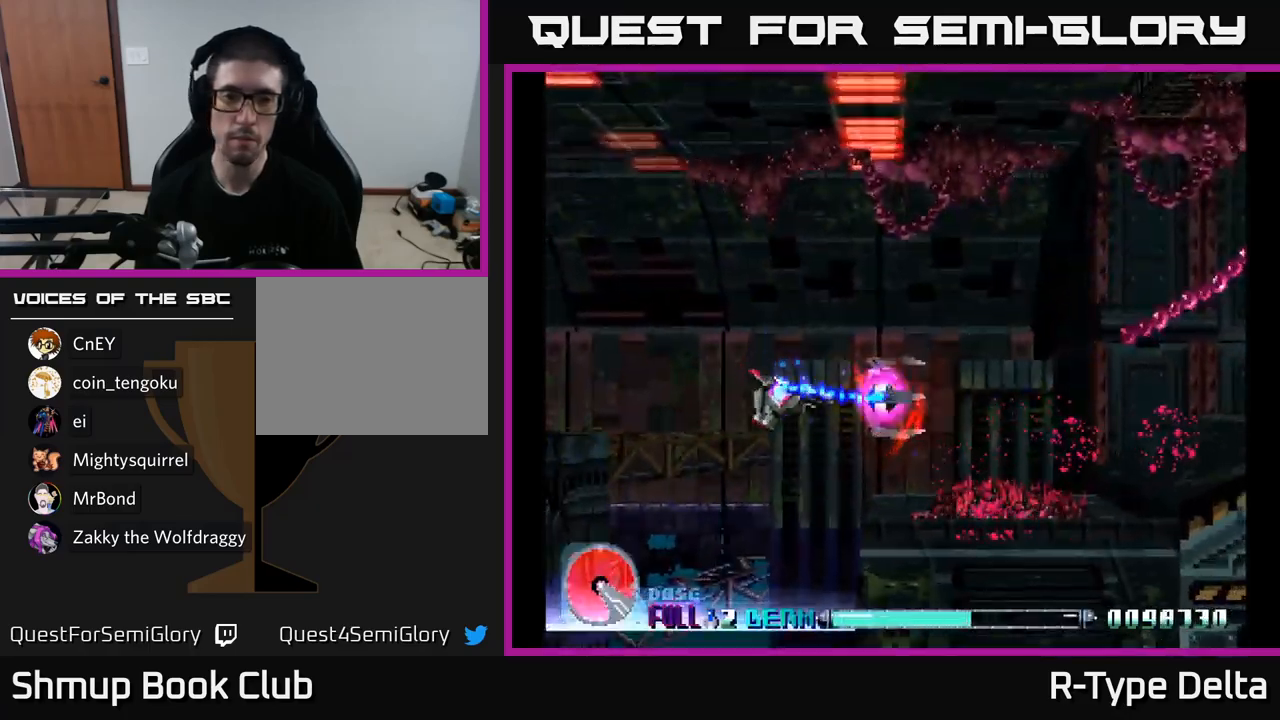
{"buttons": ["X", "DPAD_RIGHT"], "right_stick": "center", "events": [[150, "DPAD_RIGHT", "up"], [183, "DPAD_UP", "down"], [200, "DPAD_LEFT", "down"], [250, "DPAD_LEFT", "up"], [300, "DPAD_RIGHT", "down"], [300, "DPAD_UP", "up"], [367, "DPAD_UP", "down"], [433, "DPAD_UP", "up"]]}
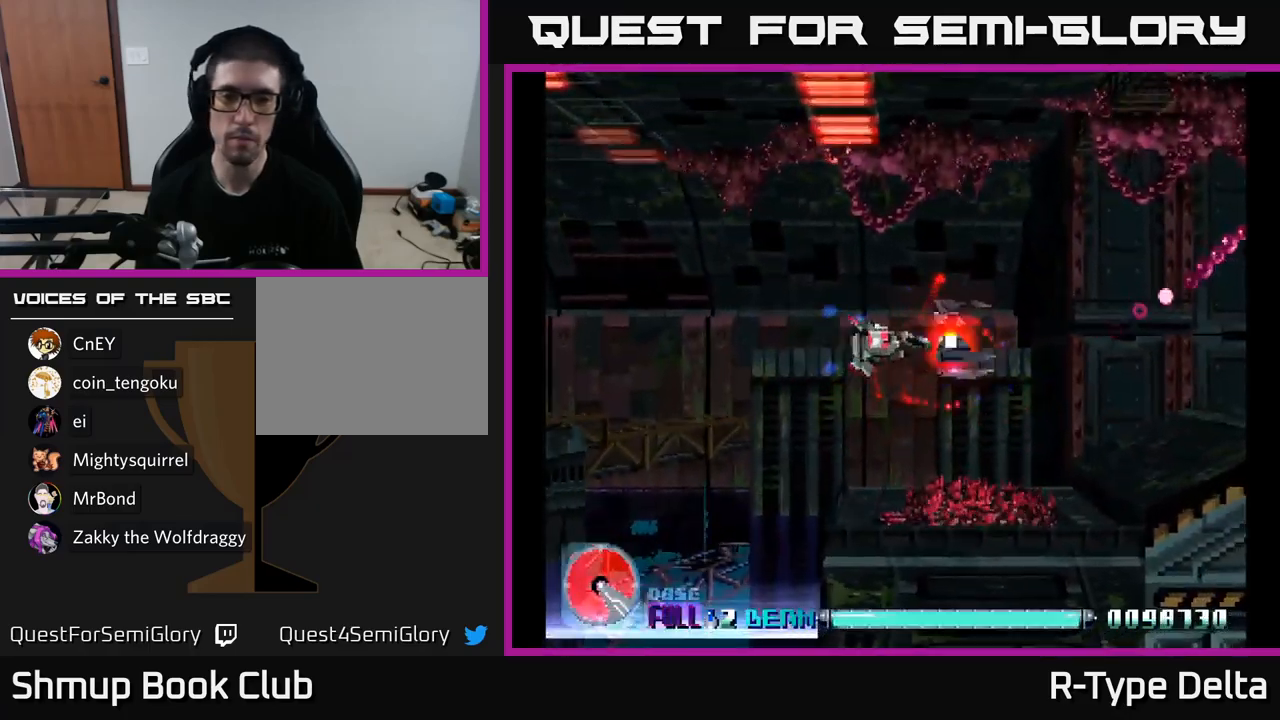
{"buttons": ["X", "DPAD_UP", "DPAD_RIGHT"], "right_stick": "center", "events": [[233, "DPAD_UP", "down"]]}
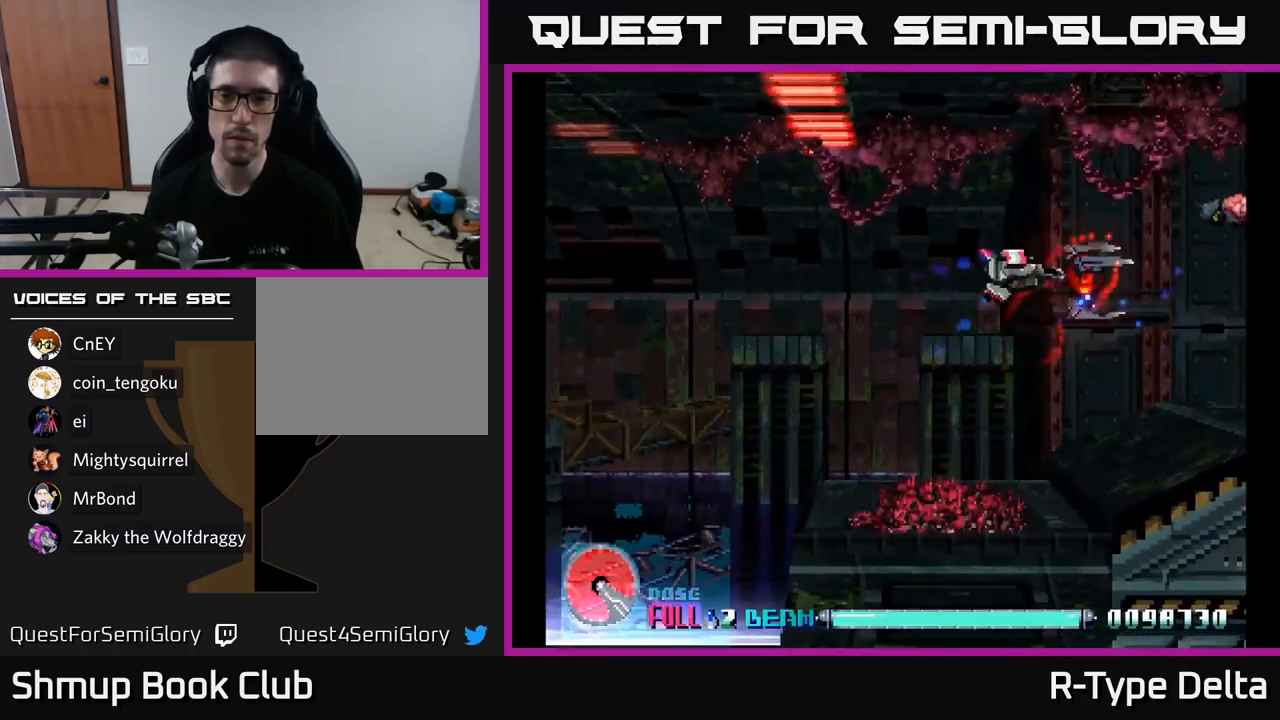
{"buttons": ["X"], "right_stick": "center", "events": [[100, "DPAD_RIGHT", "up"], [133, "DPAD_LEFT", "down"], [233, "DPAD_LEFT", "up"], [267, "DPAD_RIGHT", "down"], [283, "DPAD_UP", "up"], [400, "DPAD_RIGHT", "up"]]}
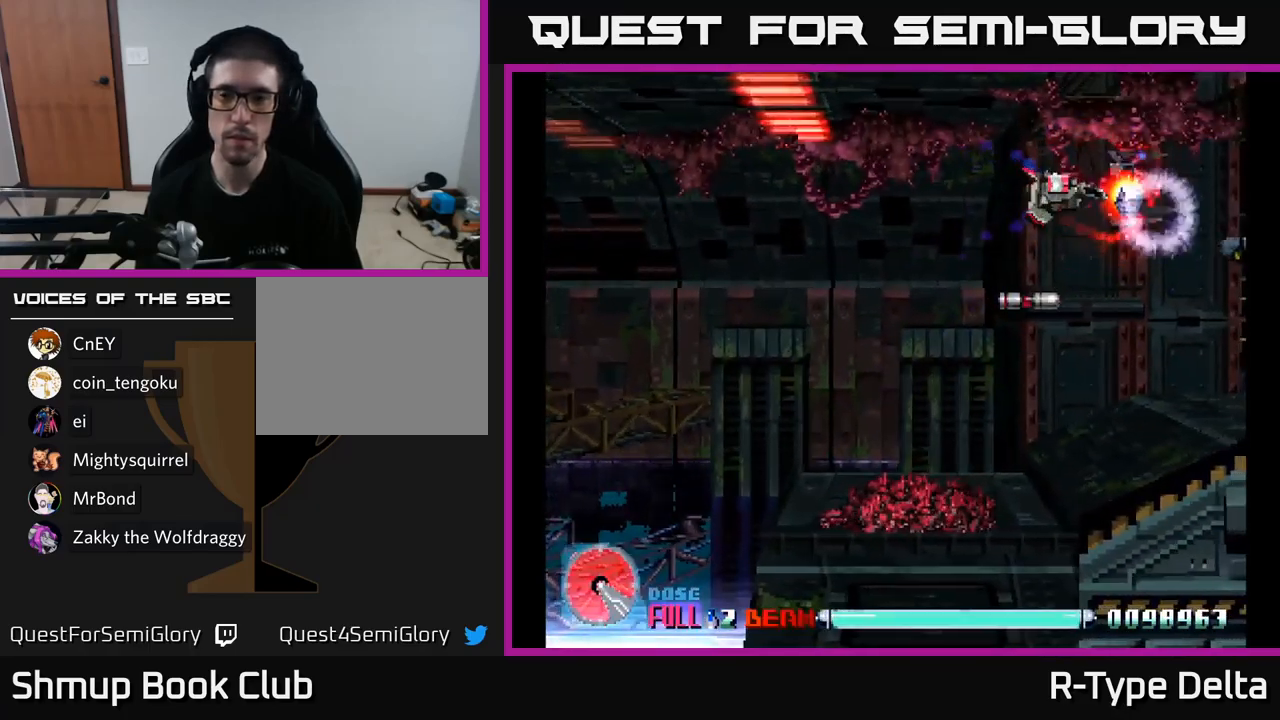
{"buttons": ["X"], "right_stick": "center", "events": [[217, "DPAD_DOWN", "down"], [350, "DPAD_DOWN", "up"]]}
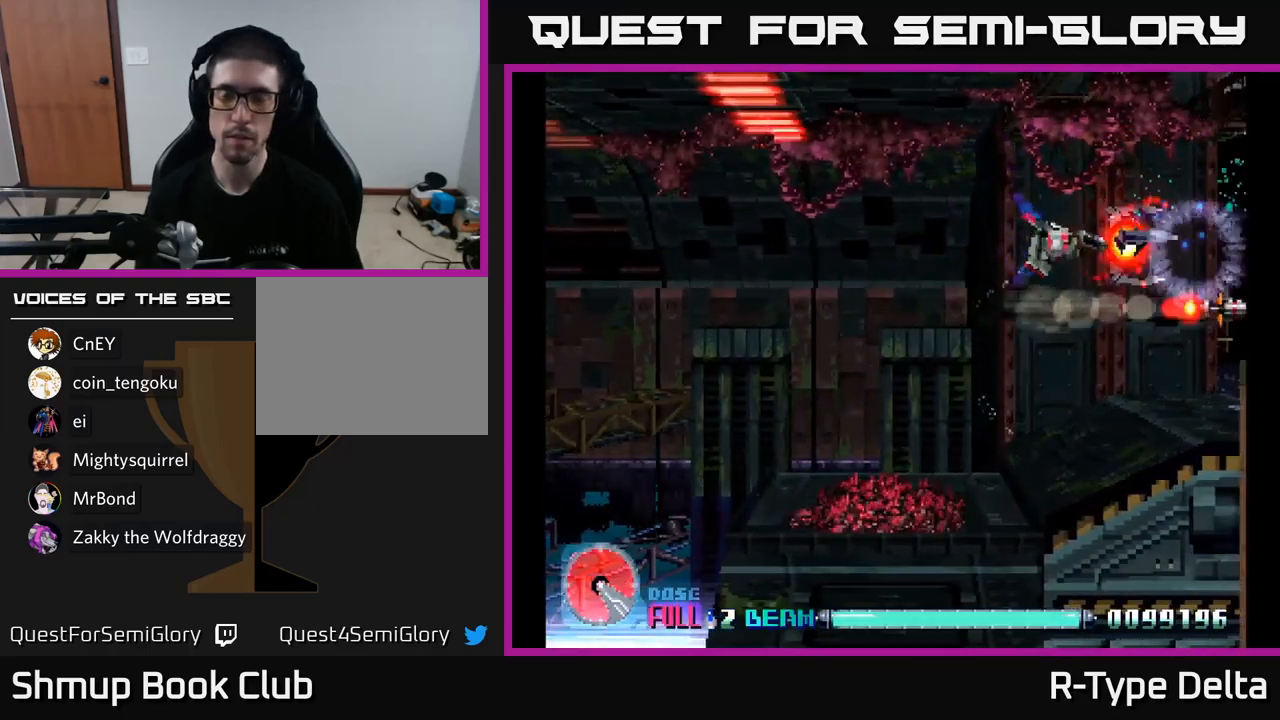
{"buttons": ["X"], "right_stick": "center", "events": []}
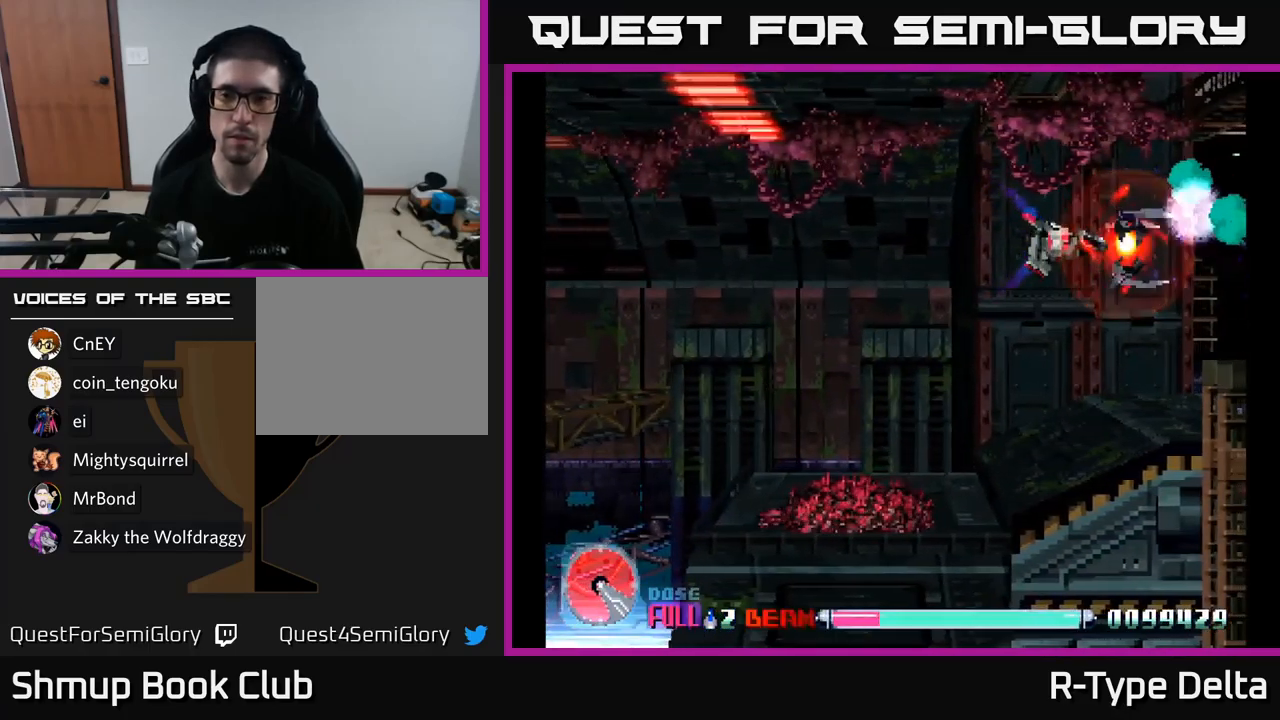
{"buttons": ["X"], "right_stick": "center", "events": []}
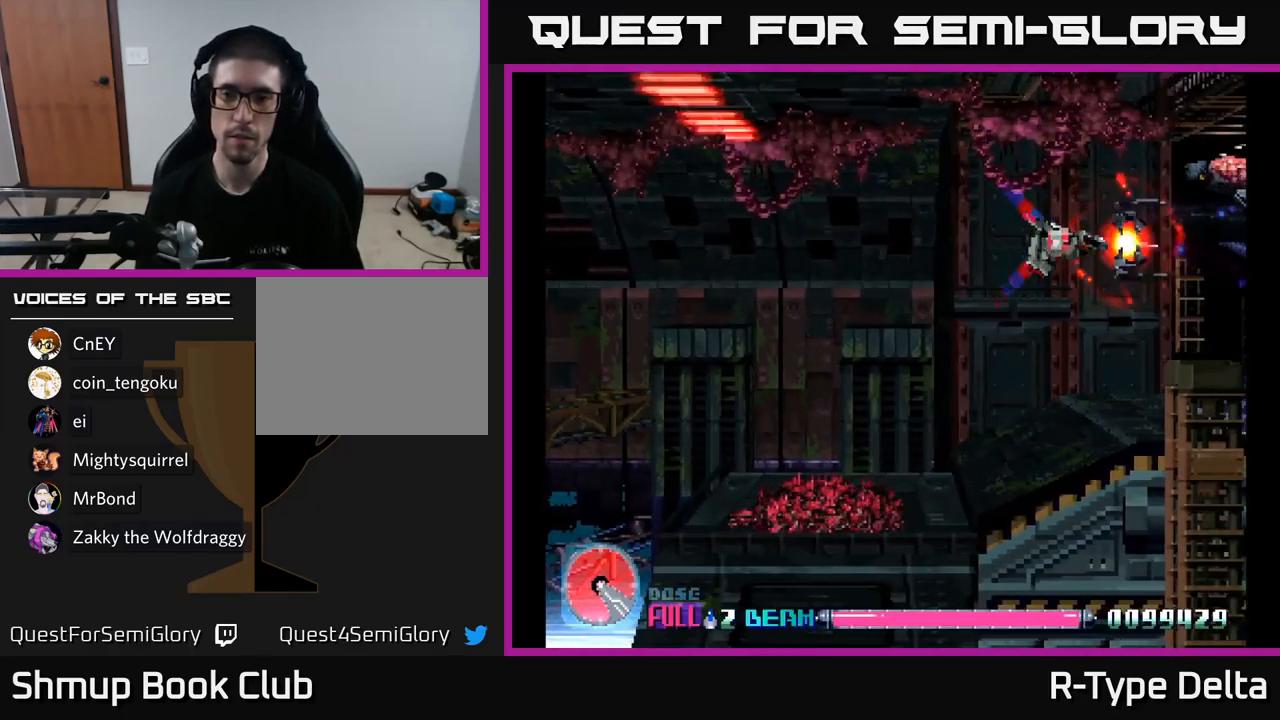
{"buttons": ["X"], "right_stick": "center", "events": [[233, "DPAD_LEFT", "down"], [250, "DPAD_UP", "down"], [383, "DPAD_LEFT", "up"], [433, "DPAD_UP", "up"]]}
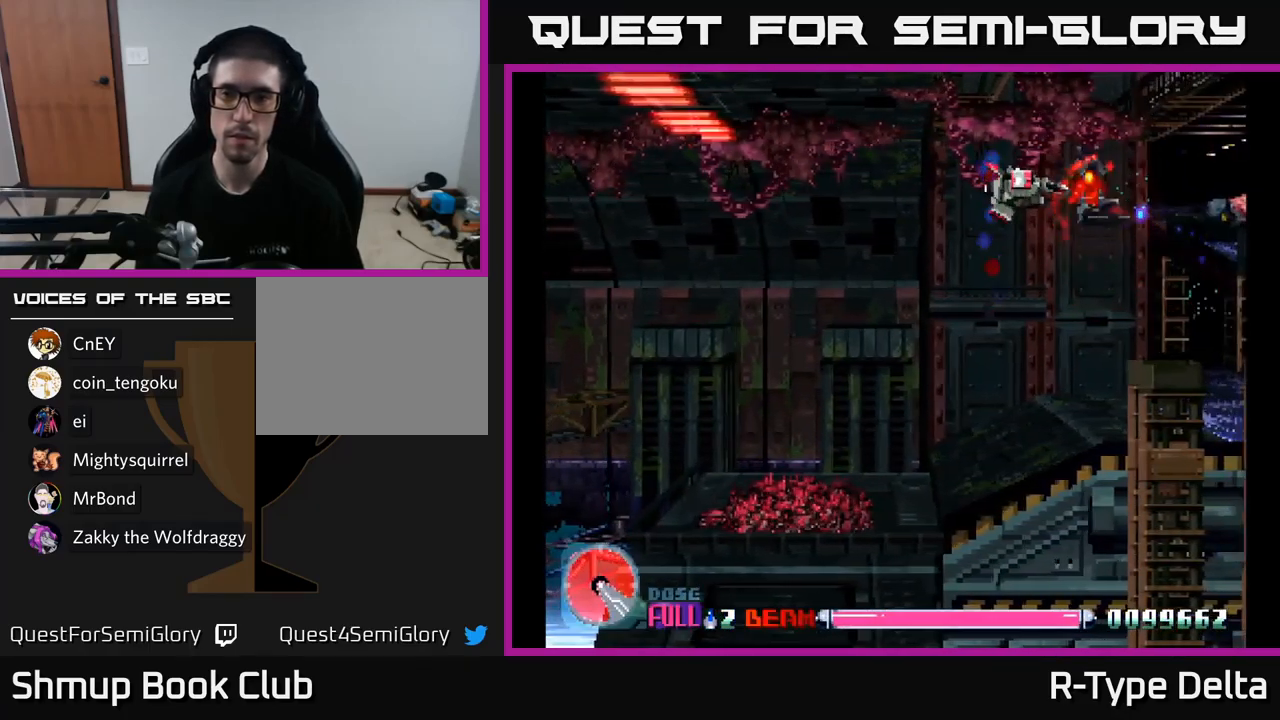
{"buttons": ["X"], "right_stick": "center", "events": []}
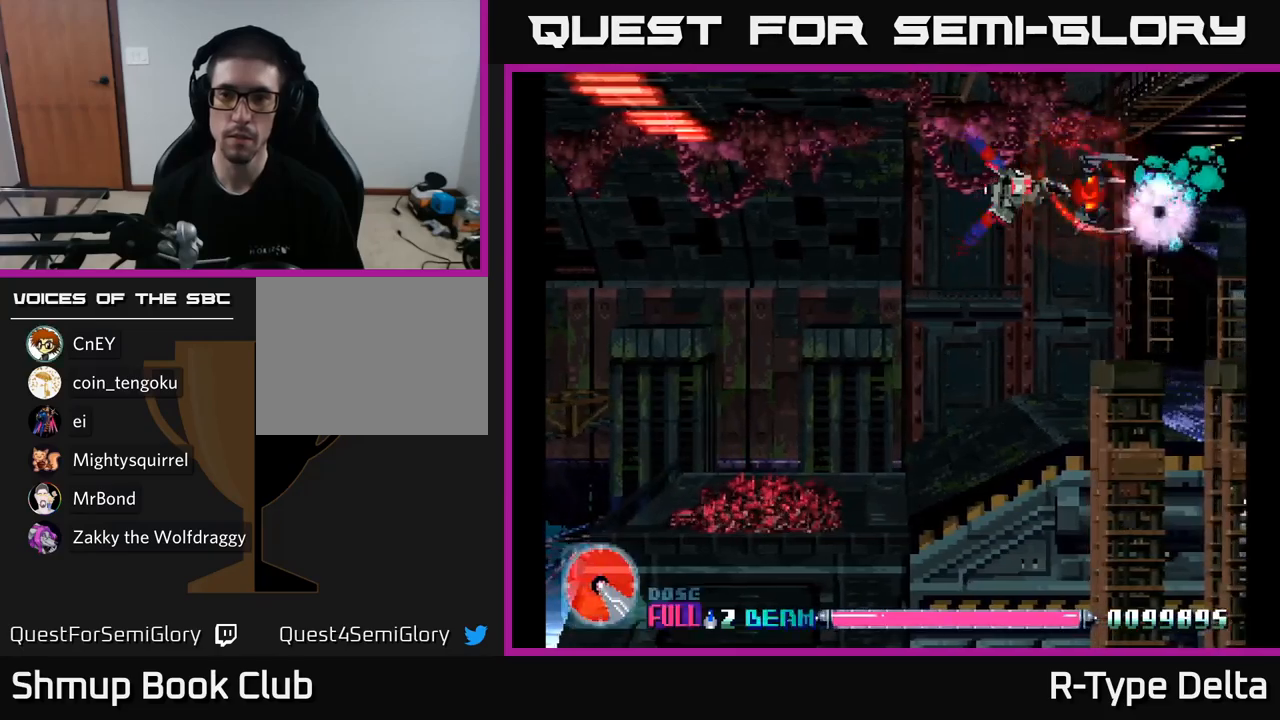
{"buttons": ["X", "DPAD_DOWN"], "right_stick": "center", "events": [[467, "DPAD_DOWN", "down"]]}
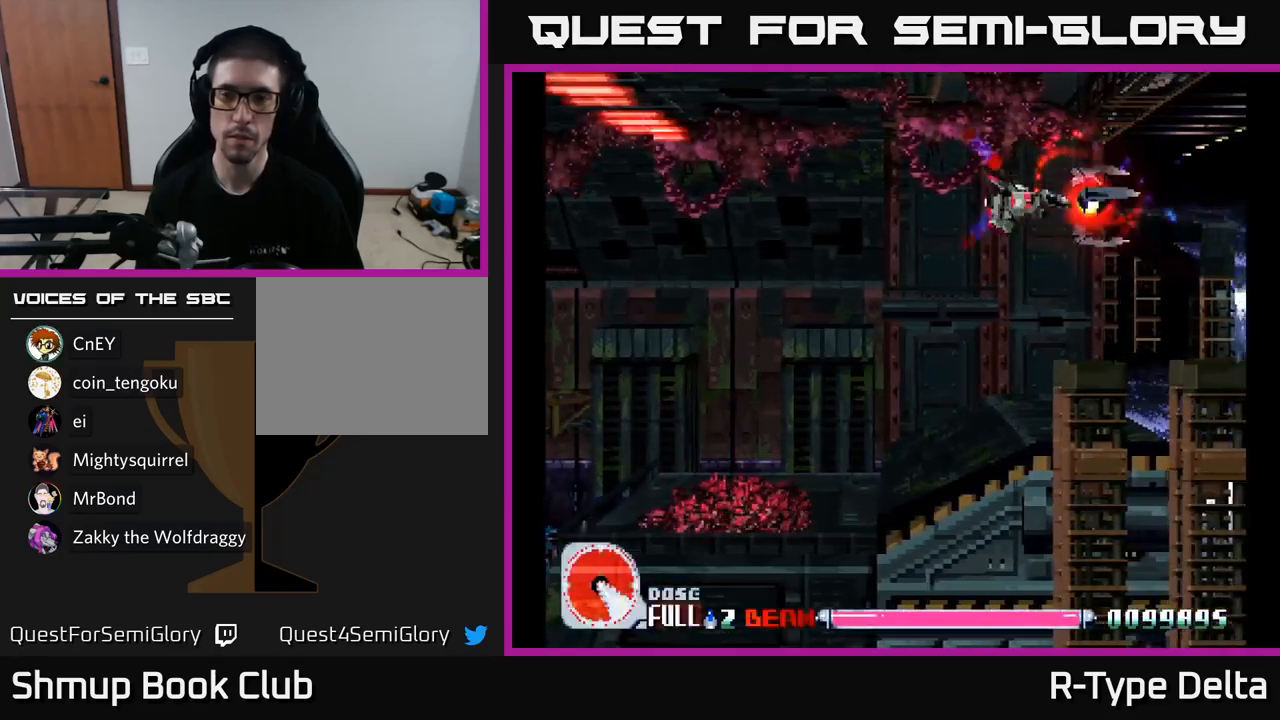
{"buttons": ["X"], "right_stick": "center", "events": [[67, "DPAD_DOWN", "up"]]}
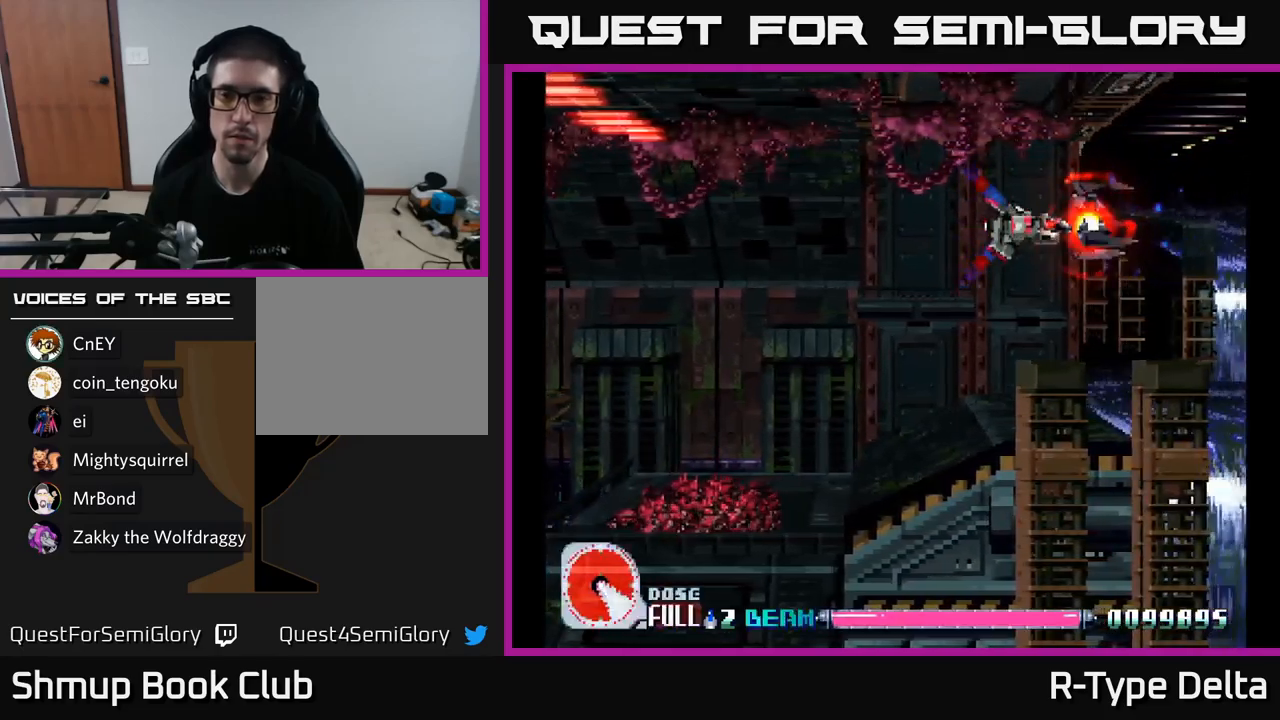
{"buttons": ["X"], "right_stick": "center", "events": []}
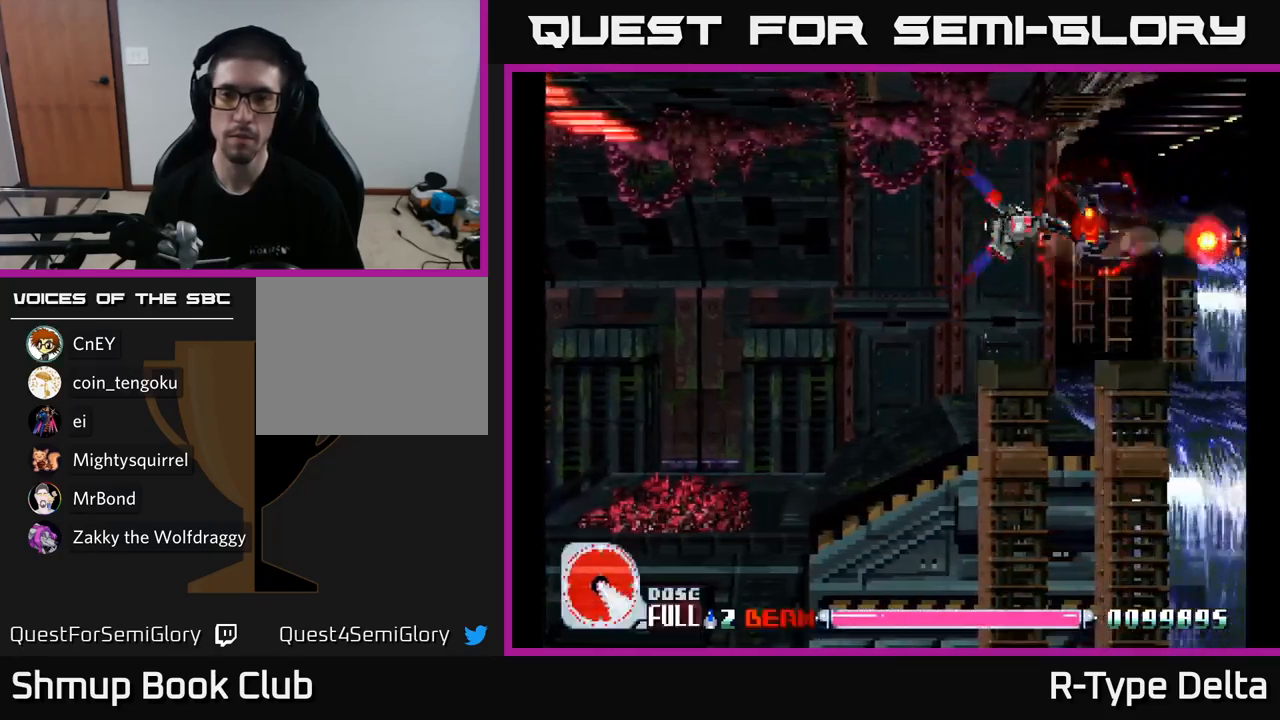
{"buttons": ["X"], "right_stick": "center", "events": []}
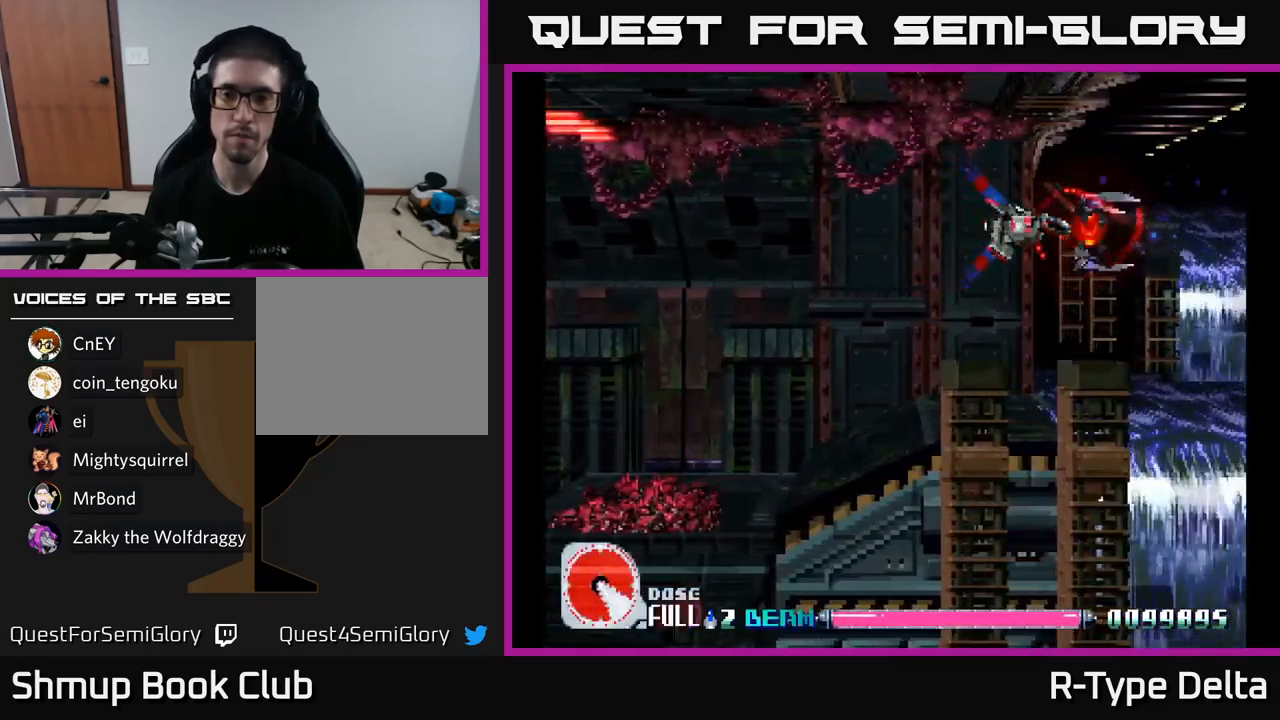
{"buttons": ["X"], "right_stick": "center", "events": []}
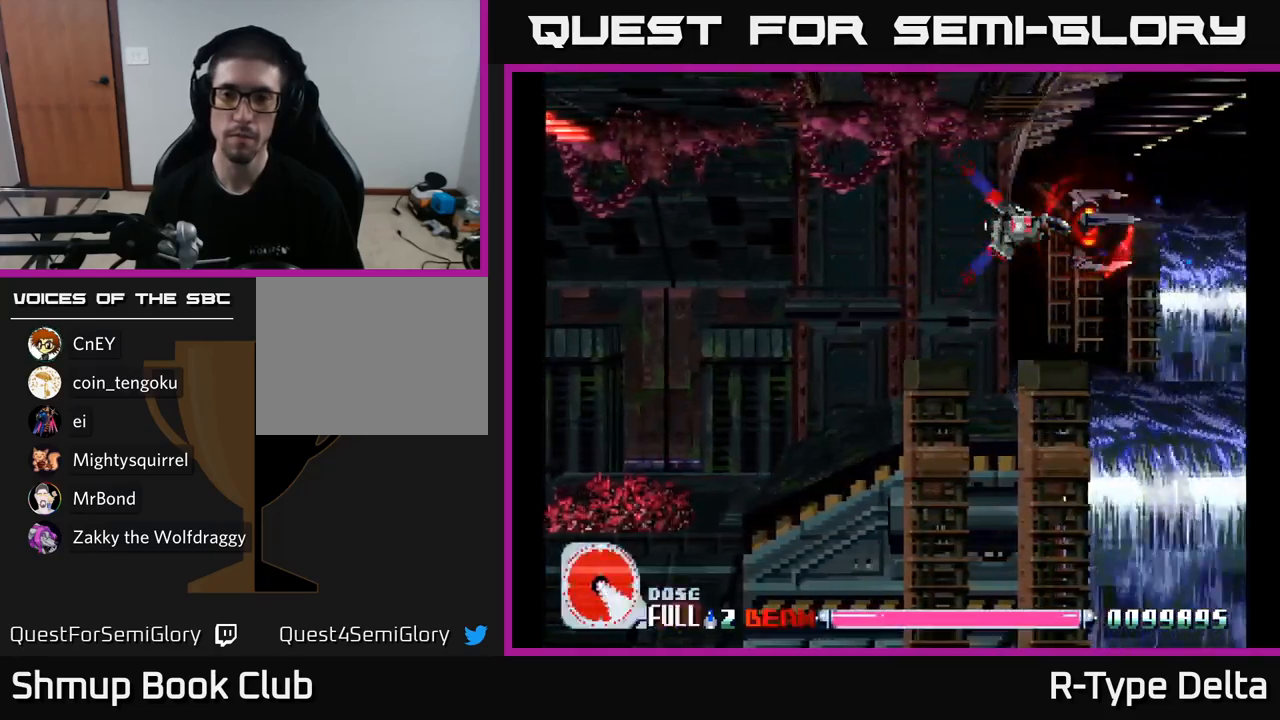
{"buttons": ["X"], "right_stick": "center", "events": []}
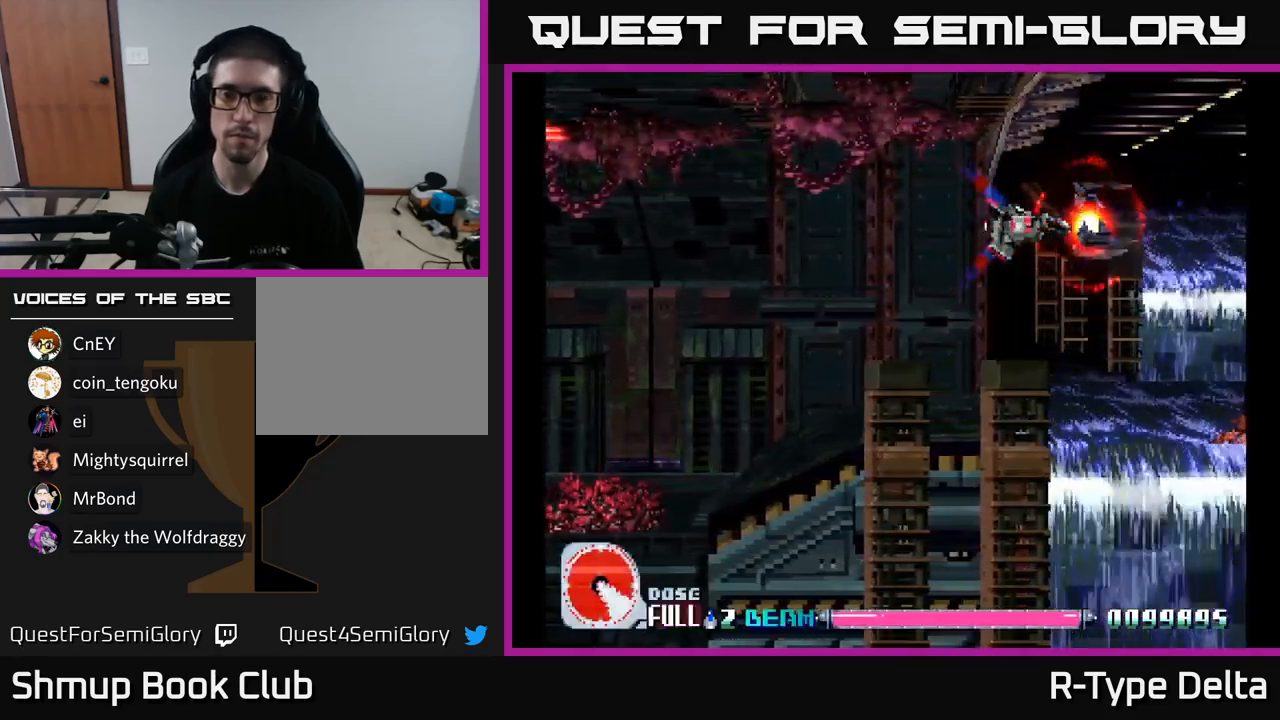
{"buttons": ["X", "DPAD_DOWN", "DPAD_LEFT"], "right_stick": "center", "events": [[200, "DPAD_DOWN", "down"], [434, "DPAD_LEFT", "down"]]}
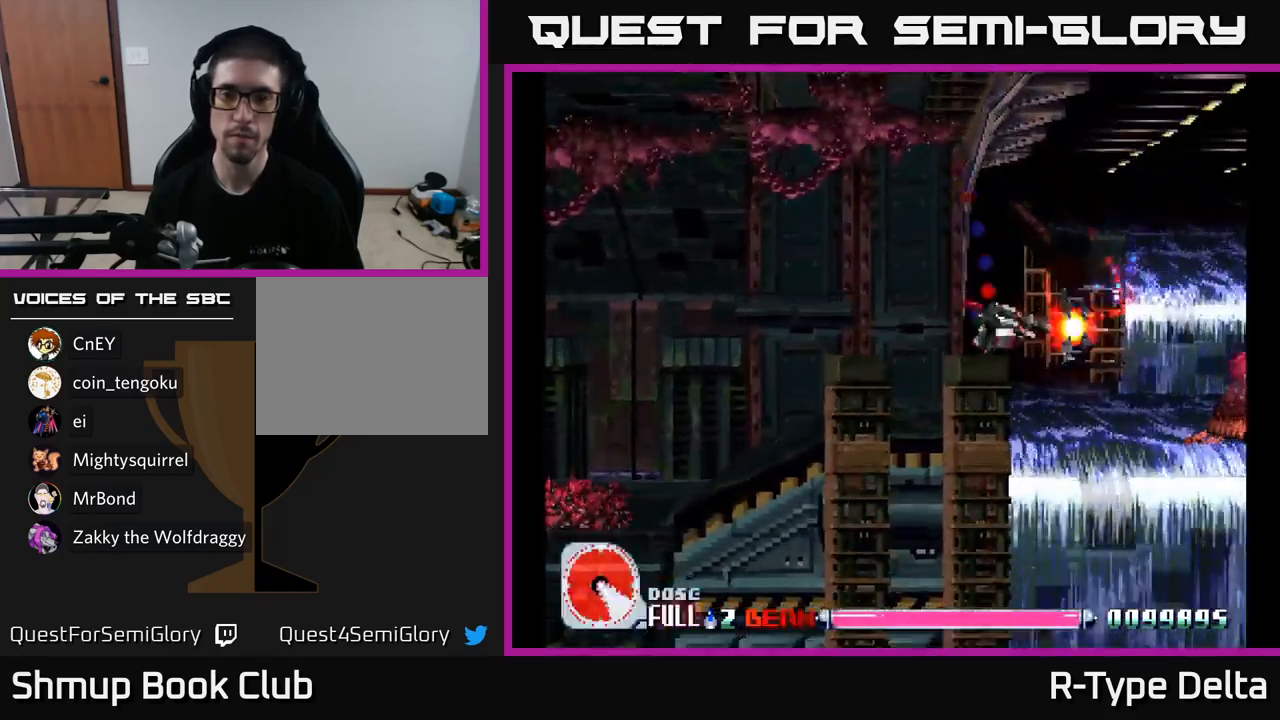
{"buttons": ["X", "DPAD_LEFT"], "right_stick": "center", "events": [[17, "DPAD_DOWN", "up"]]}
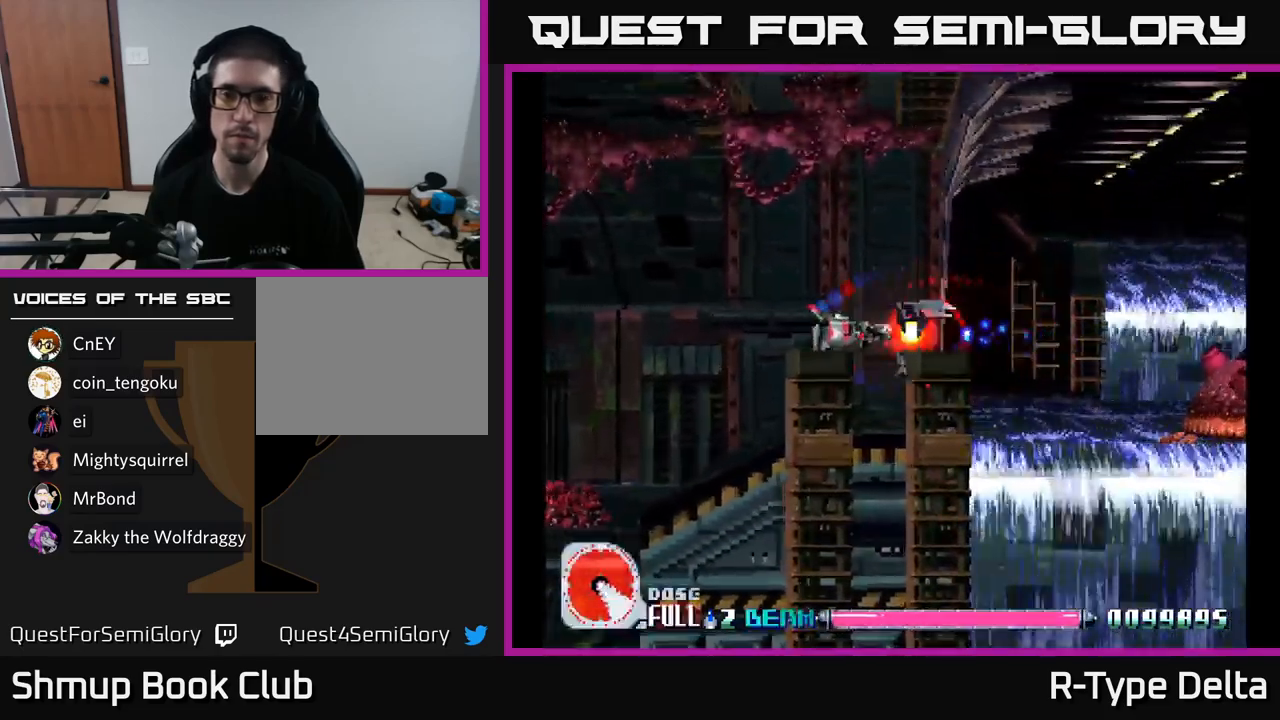
{"buttons": ["X"], "right_stick": "center", "events": [[317, "DPAD_LEFT", "up"], [334, "DPAD_DOWN", "down"], [450, "DPAD_DOWN", "up"]]}
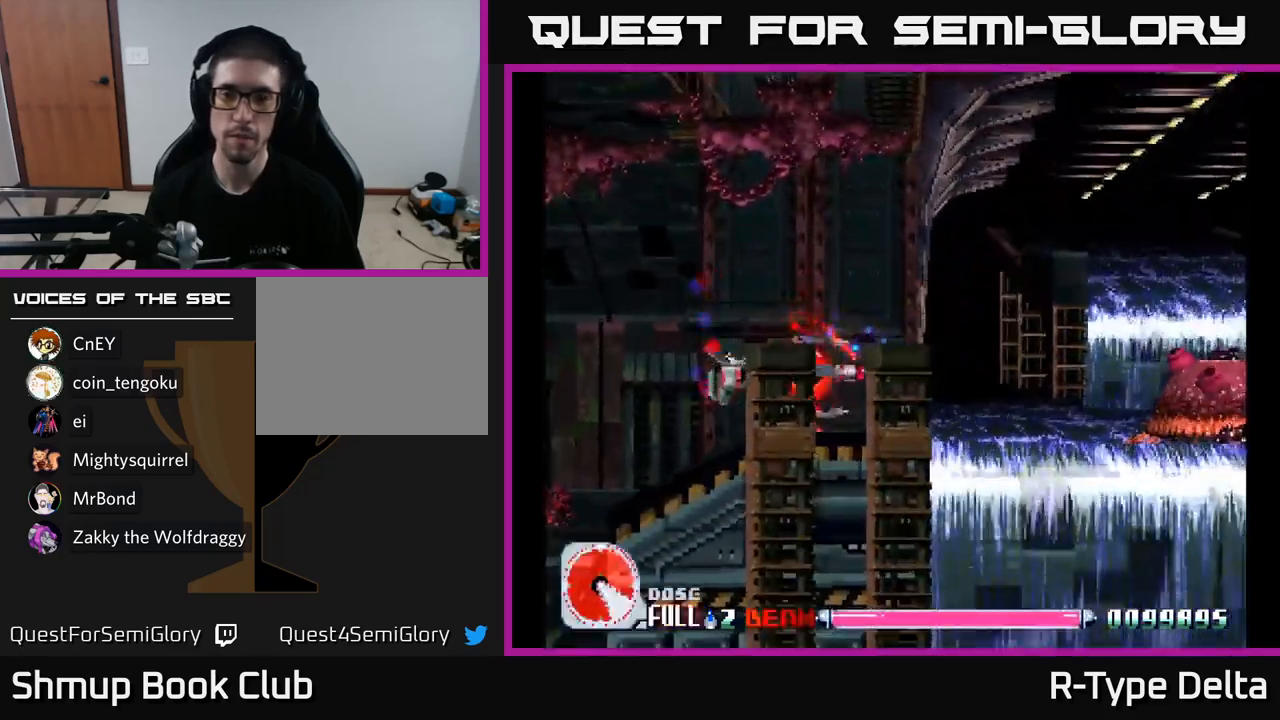
{"buttons": ["X", "DPAD_UP", "DPAD_LEFT"], "right_stick": "center", "events": [[217, "DPAD_RIGHT", "down"], [334, "A", "down"], [351, "DPAD_RIGHT", "up"], [401, "DPAD_LEFT", "down"], [401, "DPAD_UP", "down"], [451, "A", "up"]]}